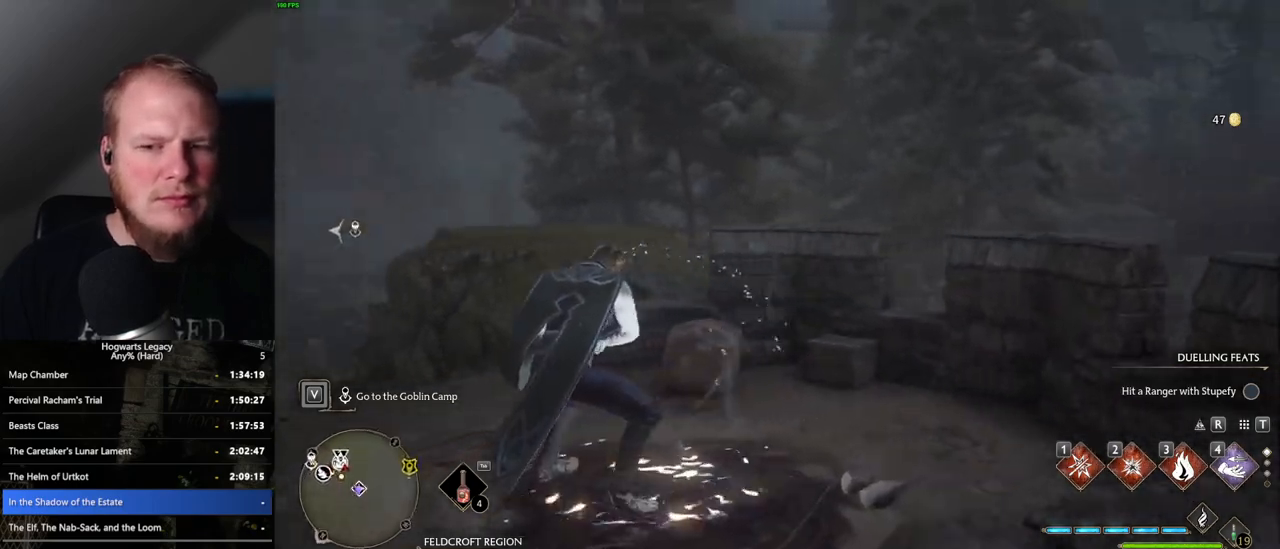
Gameplay with keyboard and mouse; each line is a JSON object with the keys and mouse buttons held at the frame after it. "events" lists presses ("down") and releases ("up") of ".", "/", "0", "1", "2", "3", "4", "5", "6", "7", "8", "9", "a", "alt_l", "alt_r", "b", "backslash", "backspace", "c", "caps_lock", "comma", "ctrl_l", "ctrl_r", "d", "e", "equals", "escape", "f", "f1", "f10", "f11", "f12", "f2", "f3", "f4", "f5", "f6", "f7", "f8", "f9", "g", "h", "i", "j", "k", "l", "lbracket", "m", "minus", "n", "o", "p", "q", "quote", "r", "rbracket", "return", "s", "semicolon", "shift_l", "shift_r", "space", "super", "t", "tab", "tilde", "u", "v", "w", "x", "y", "z", "mouse_left", "mouse_wheel", "mouse_right", "mouse_mb4" and "mouse_mb5" between this image and that frame as [ms after this image, input, new state], when the widget could be followed in between. "mouse_left", "mouse_wheel", "mouse_right", "mouse_mb4", "mouse_mb5" = the "left", "wheel", "right", "mb4", "mb5" buttons of the "mouse" list. No other keys are recorded. "wheel" means that the mouse wheel is clicked or scrolled. Mouse movement is not recorded.
{"keys": ["w"], "mouse": [], "events": [[400, "w", "down"]]}
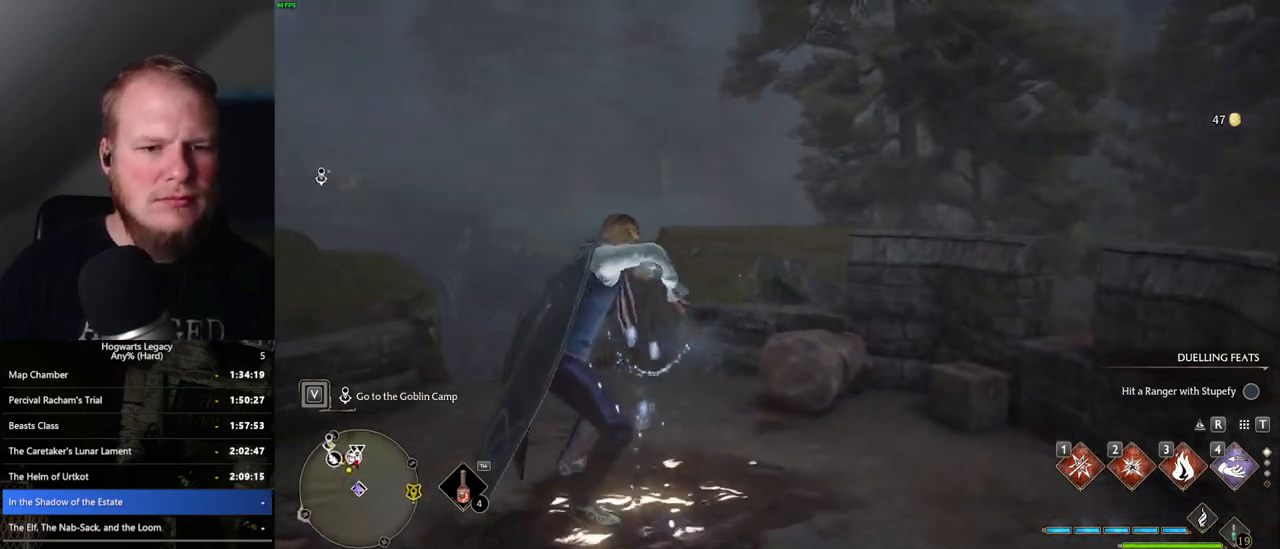
{"keys": [], "mouse": [], "events": [[267, "w", "up"]]}
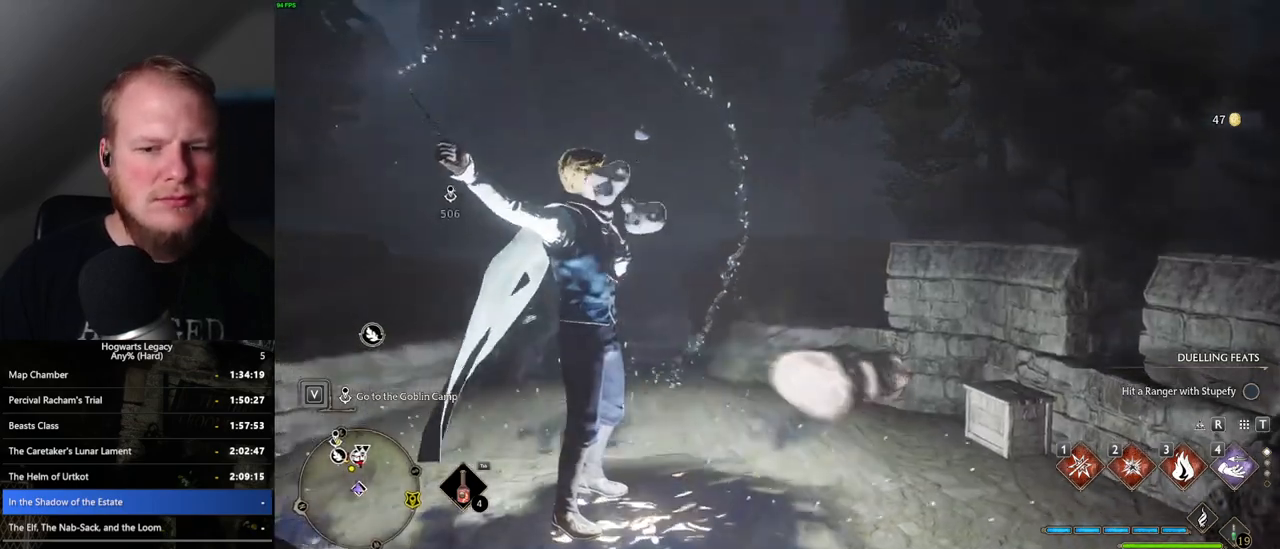
{"keys": ["a", "w"], "mouse": [], "events": [[283, "w", "down"], [300, "a", "down"]]}
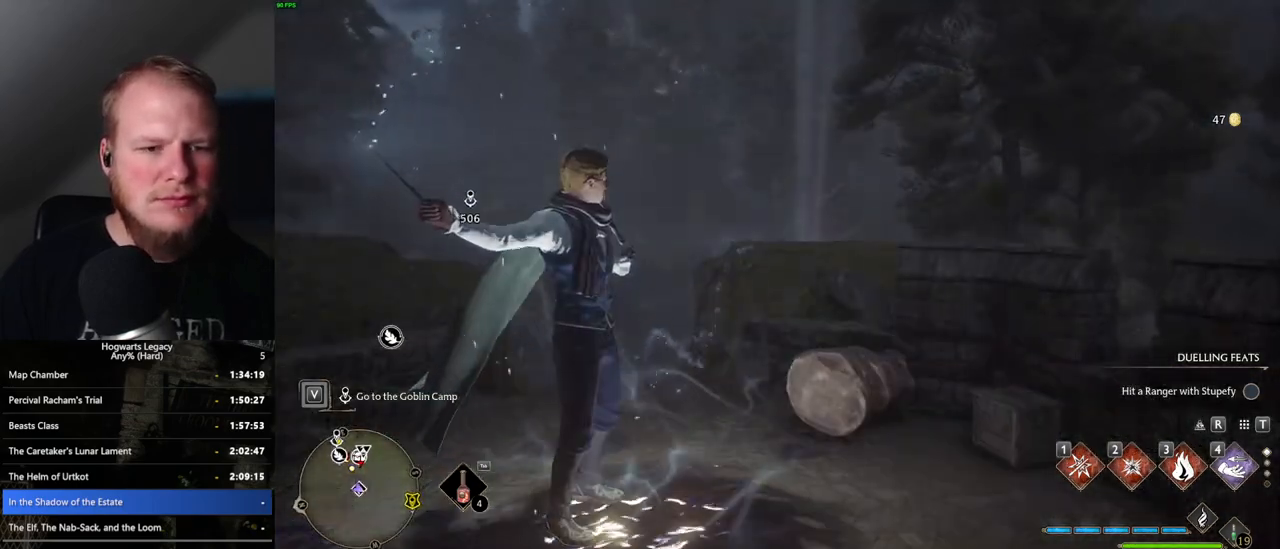
{"keys": ["w"], "mouse": [], "events": [[100, "space", "down"], [200, "space", "up"], [233, "a", "up"], [317, "a", "down"], [333, "space", "down"], [383, "space", "up"], [417, "a", "up"]]}
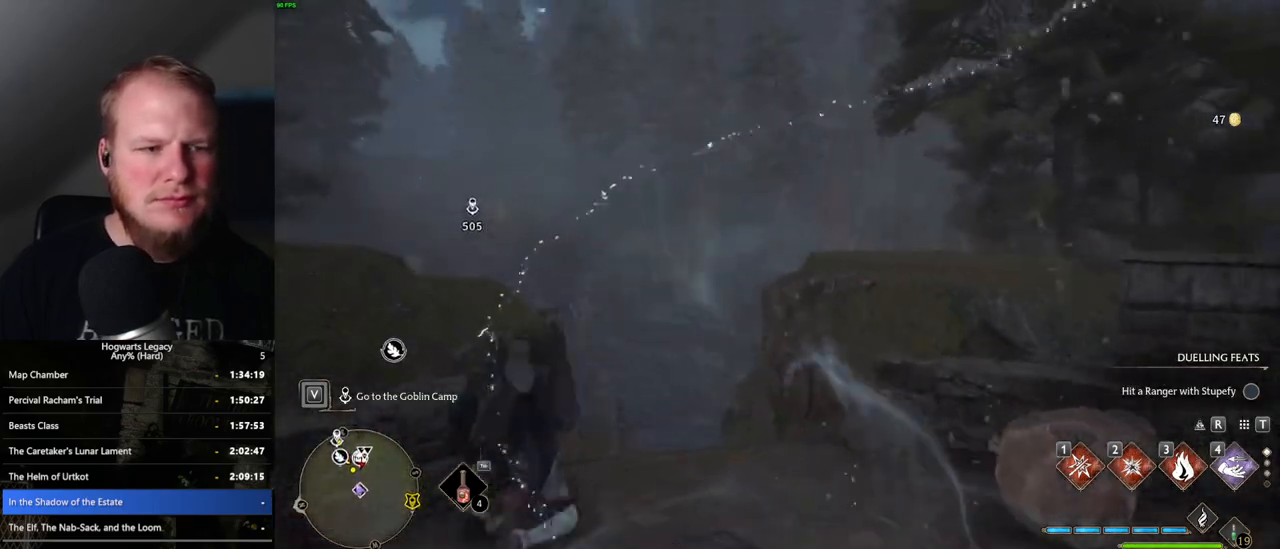
{"keys": ["w"], "mouse": [], "events": [[83, "shift_l", "down"], [183, "shift_l", "up"]]}
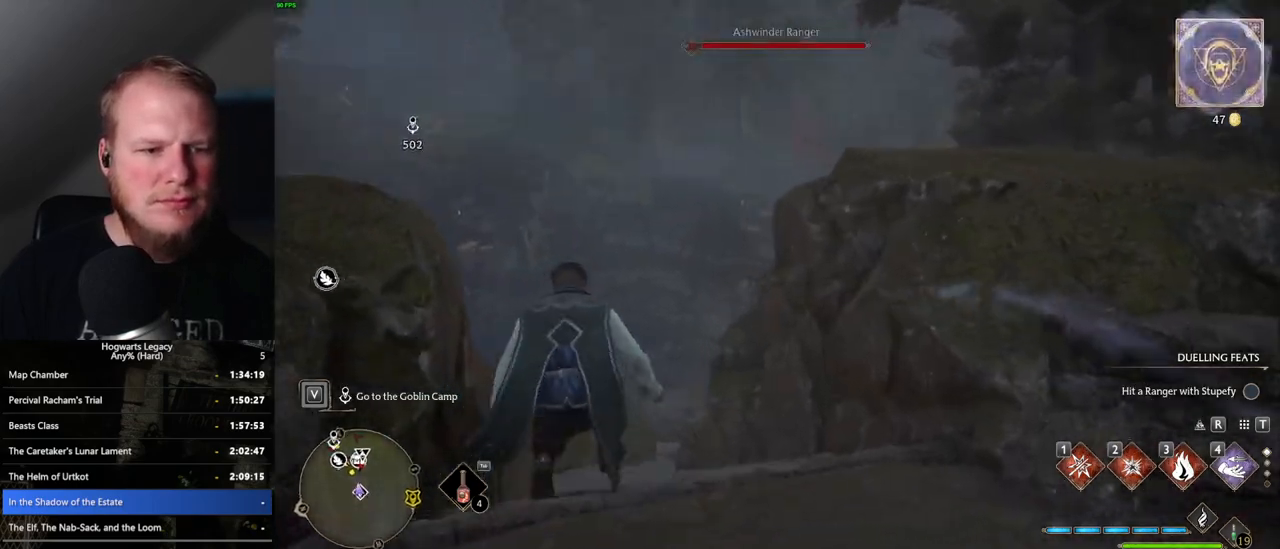
{"keys": ["w"], "mouse": [], "events": [[167, "a", "down"], [417, "a", "up"]]}
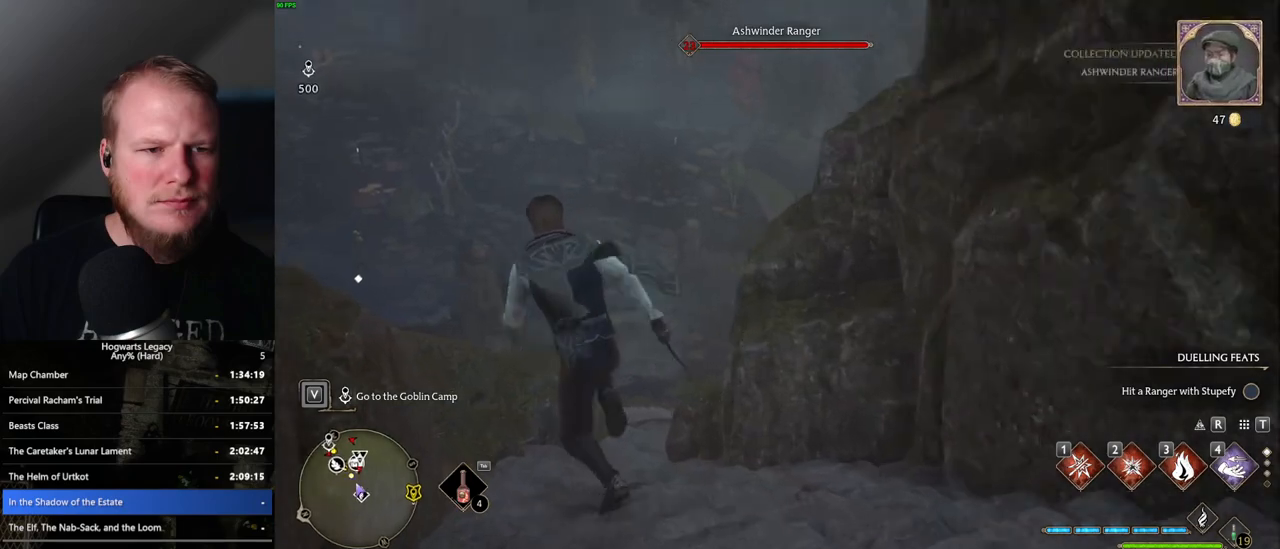
{"keys": ["a", "w"], "mouse": [], "events": [[450, "a", "down"]]}
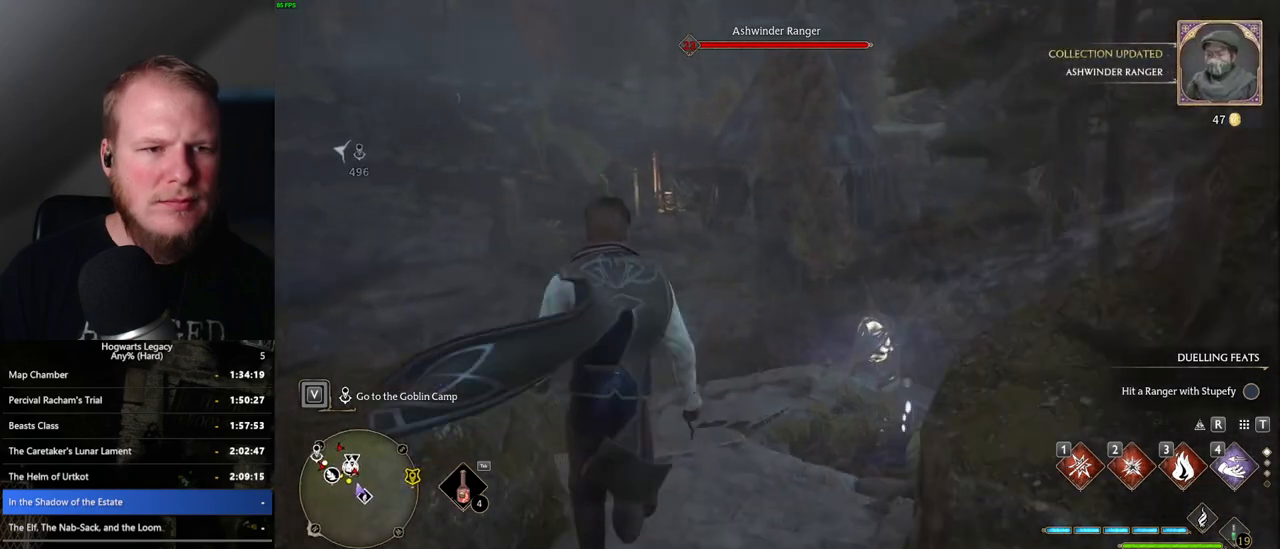
{"keys": ["d", "w"], "mouse": [], "events": [[100, "a", "up"], [483, "d", "down"]]}
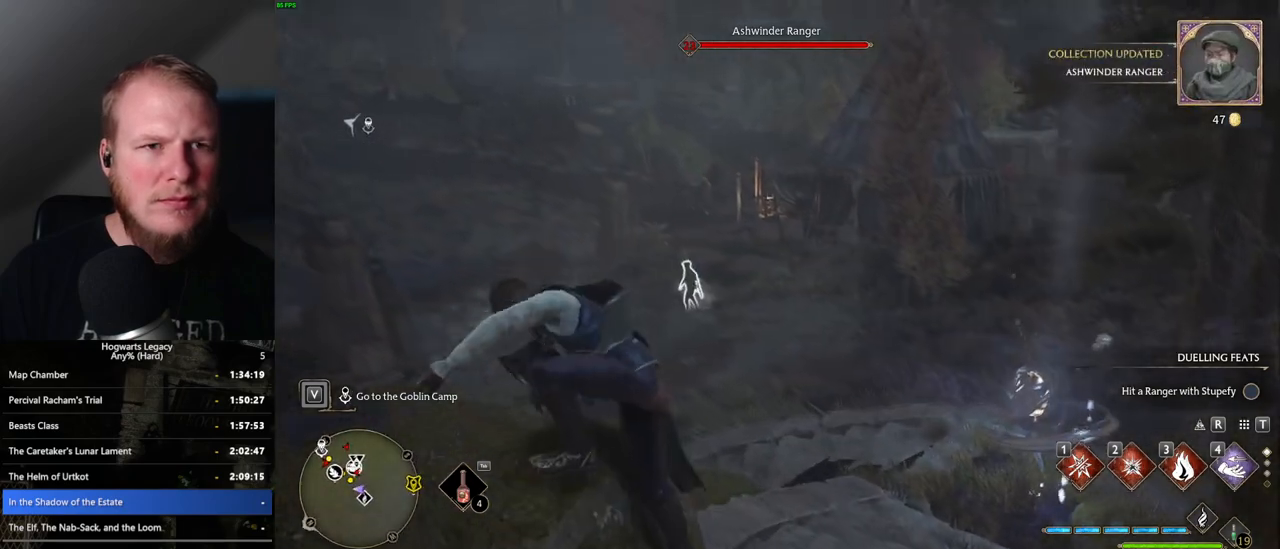
{"keys": ["d", "space", "w"], "mouse": [], "events": [[300, "space", "down"], [400, "space", "up"], [500, "space", "down"]]}
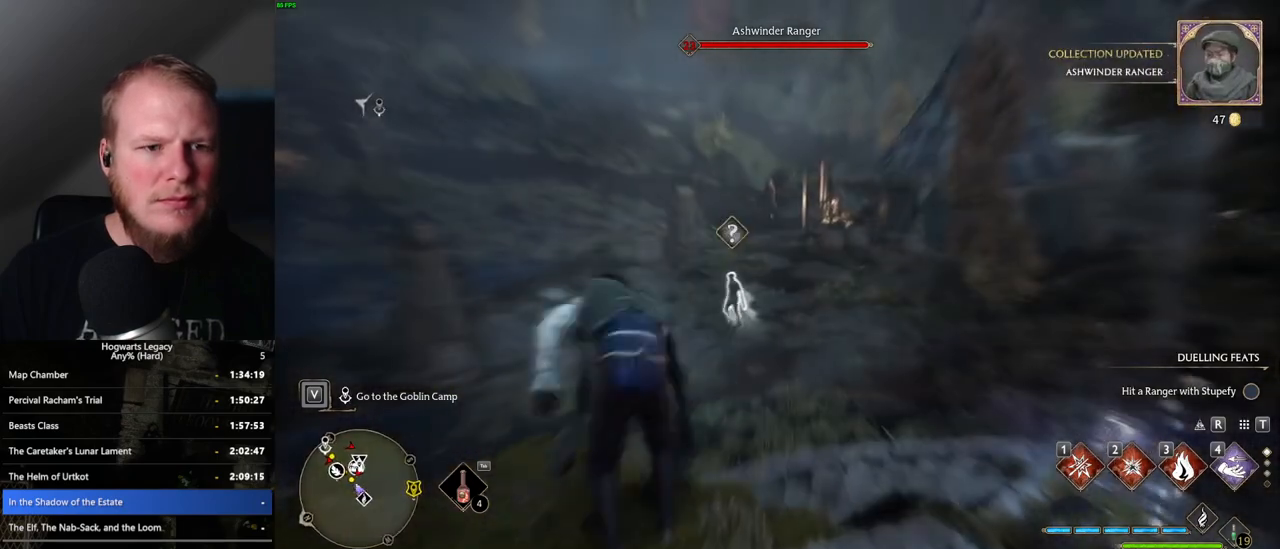
{"keys": ["a", "w"], "mouse": [], "events": [[117, "space", "up"], [200, "d", "up"], [267, "a", "down"]]}
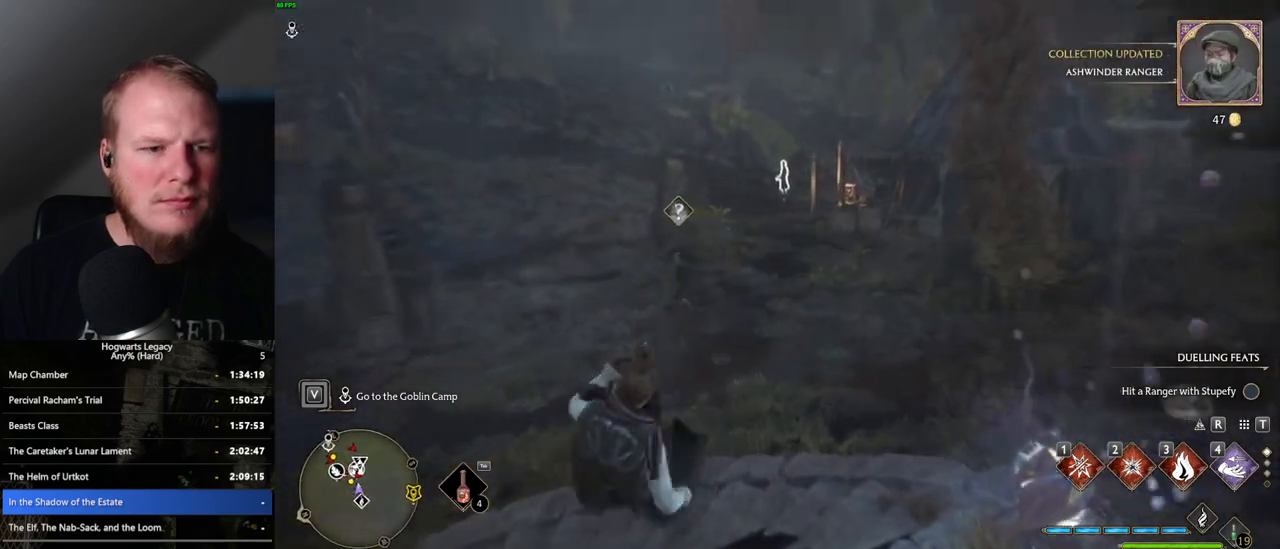
{"keys": ["a", "w"], "mouse": [], "events": []}
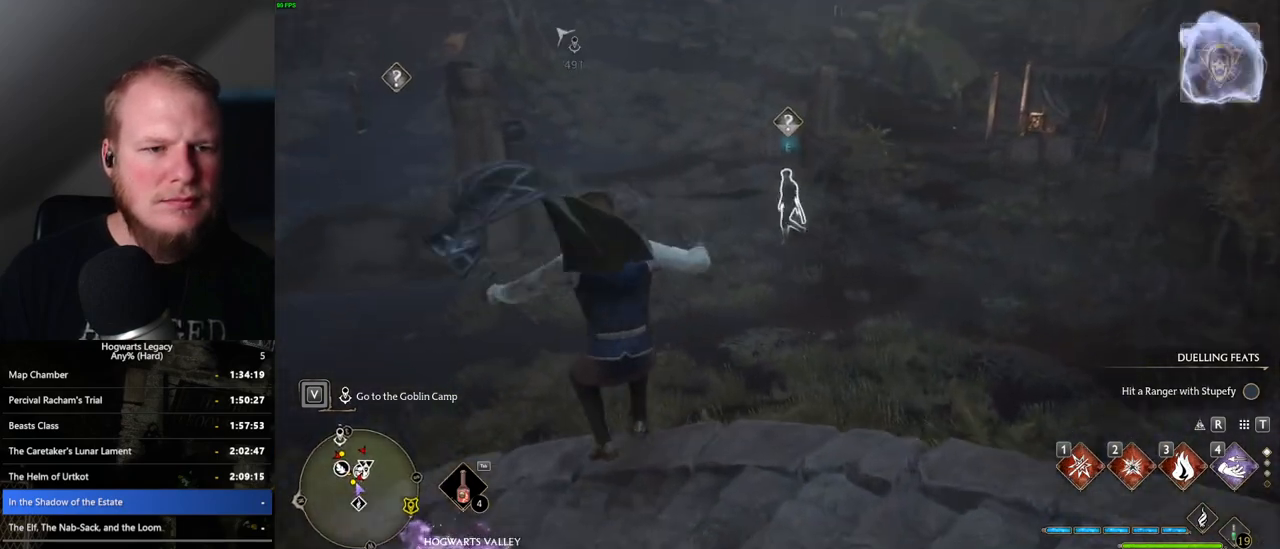
{"keys": ["w"], "mouse": [], "events": [[150, "mouse_left", "down"], [217, "mouse_left", "up"], [500, "a", "up"]]}
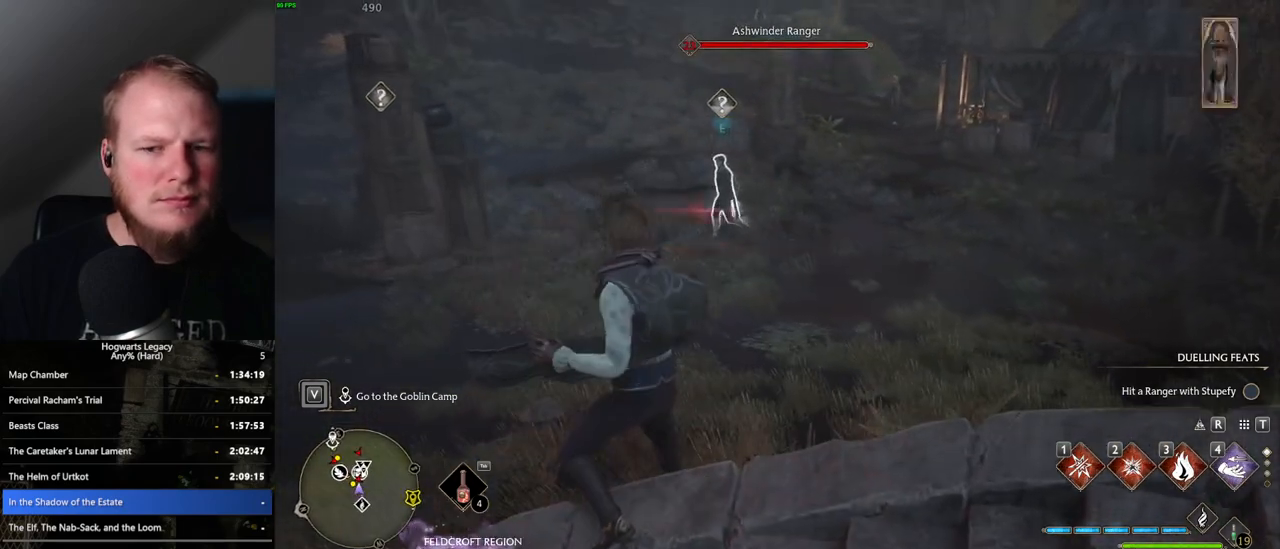
{"keys": ["w"], "mouse": [], "events": []}
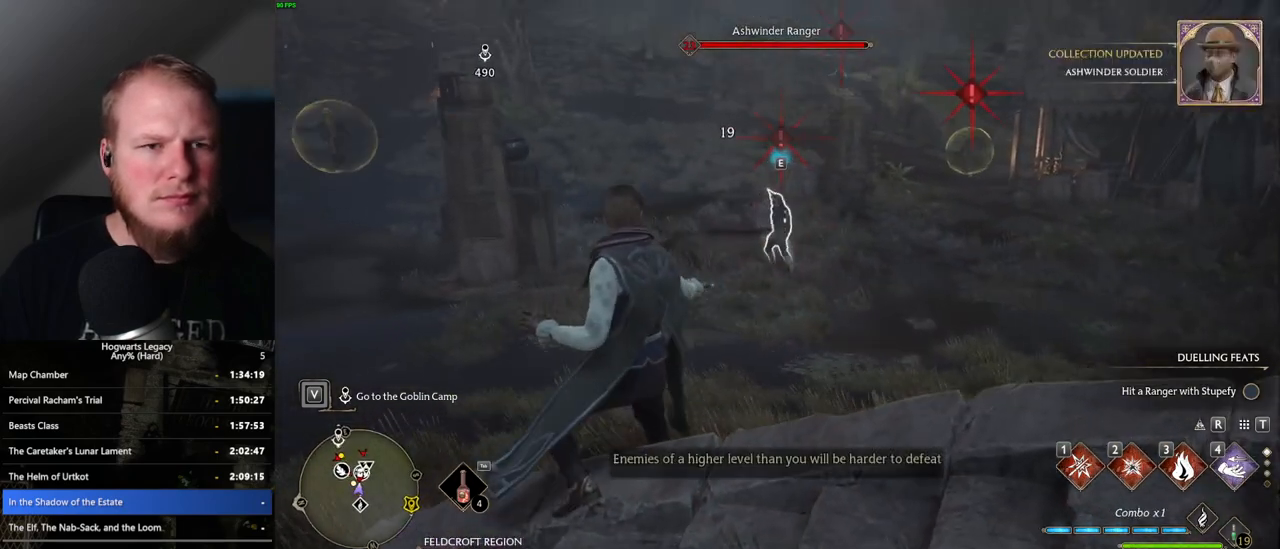
{"keys": ["w"], "mouse": [], "events": []}
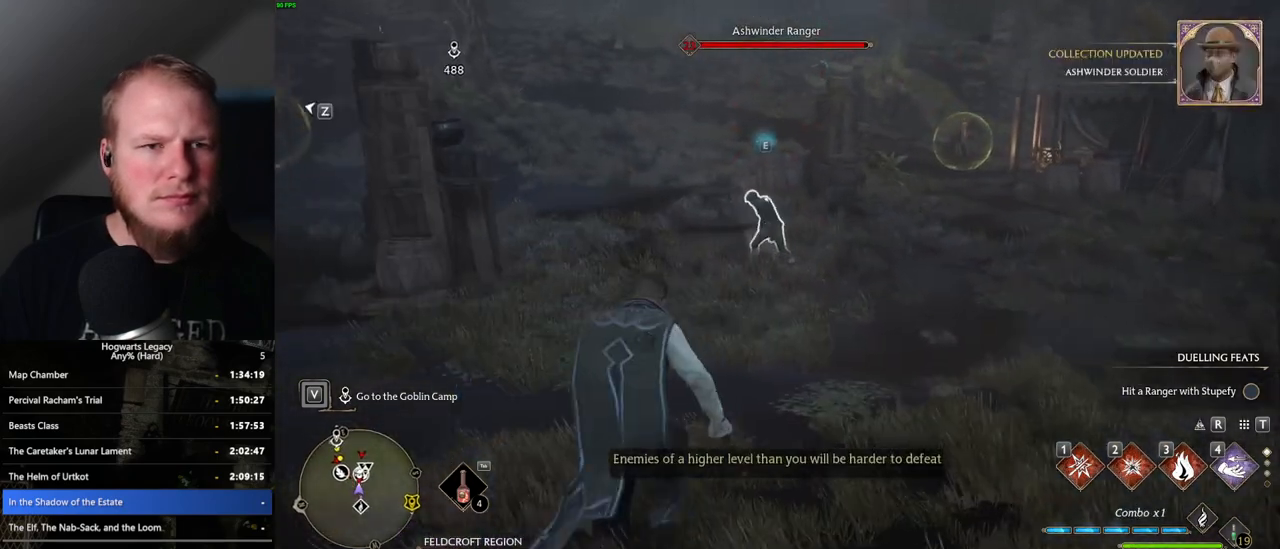
{"keys": [], "mouse": [], "events": [[200, "w", "up"]]}
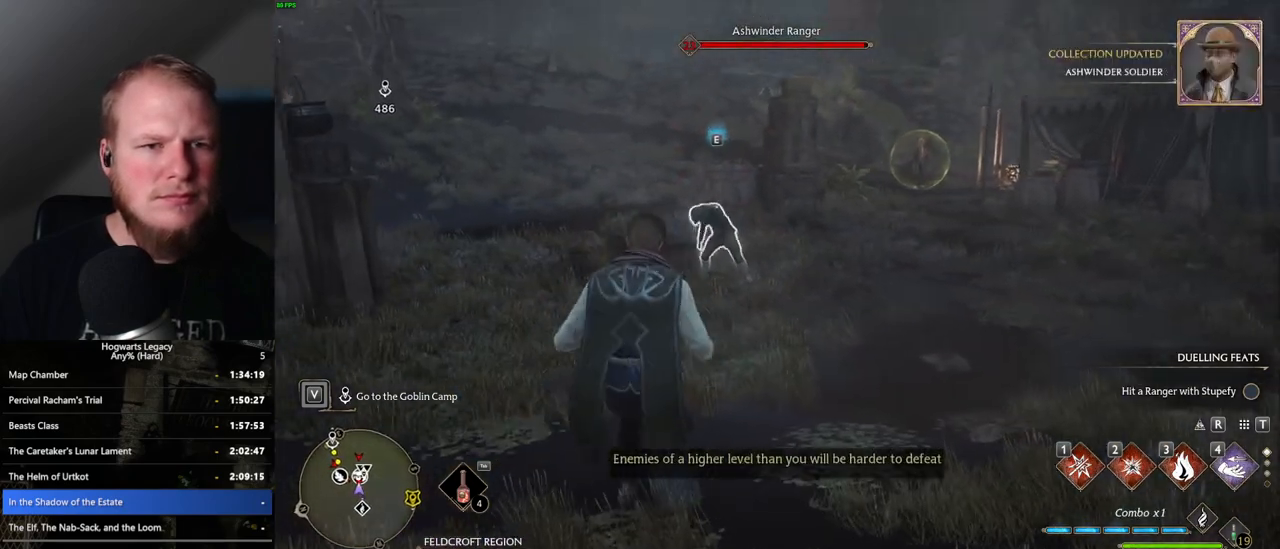
{"keys": ["w"], "mouse": [], "events": [[483, "w", "down"]]}
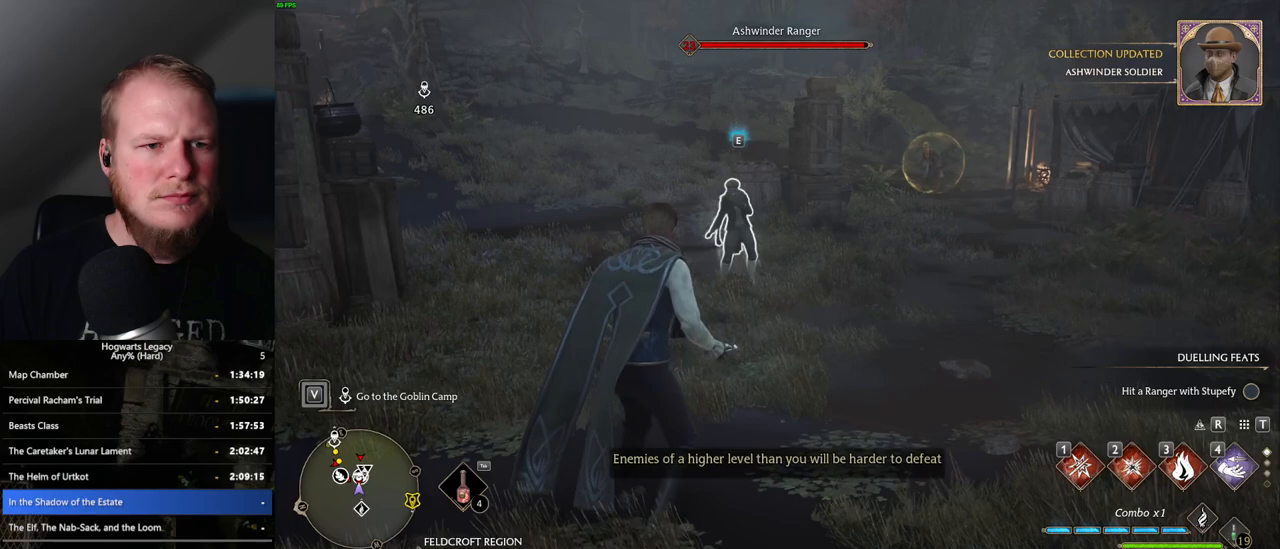
{"keys": [], "mouse": [], "events": [[250, "w", "up"]]}
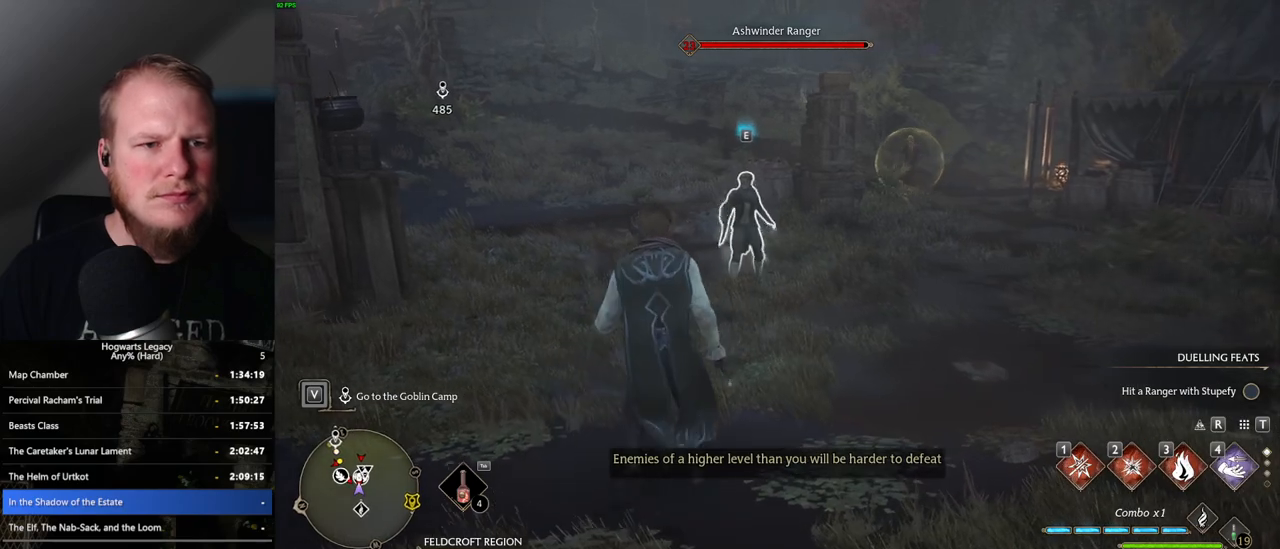
{"keys": [], "mouse": [], "events": []}
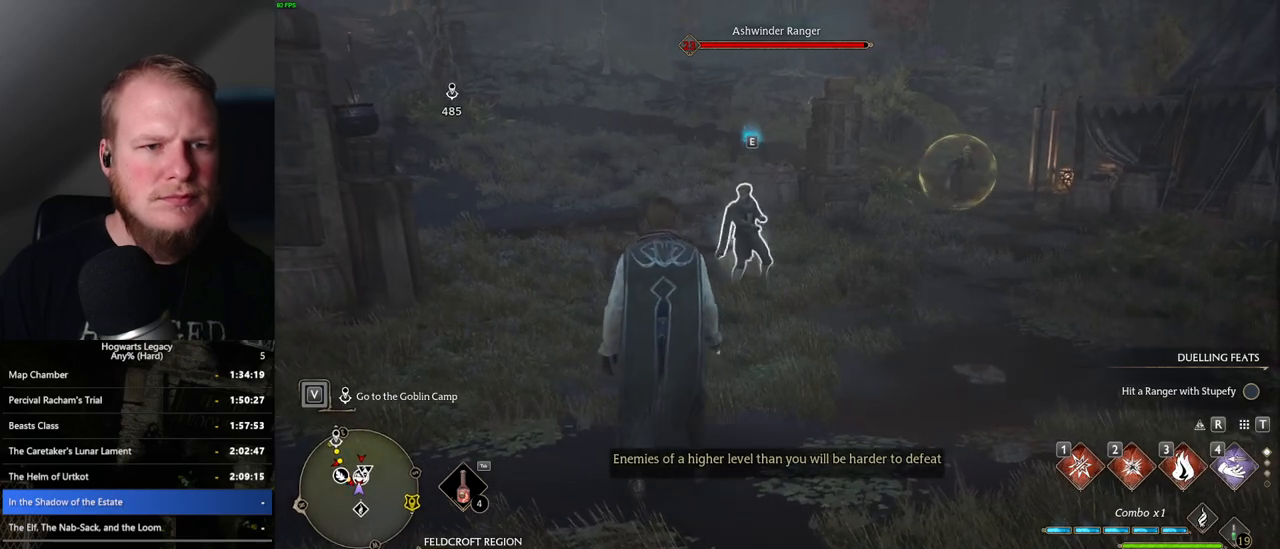
{"keys": ["w"], "mouse": [], "events": [[500, "w", "down"]]}
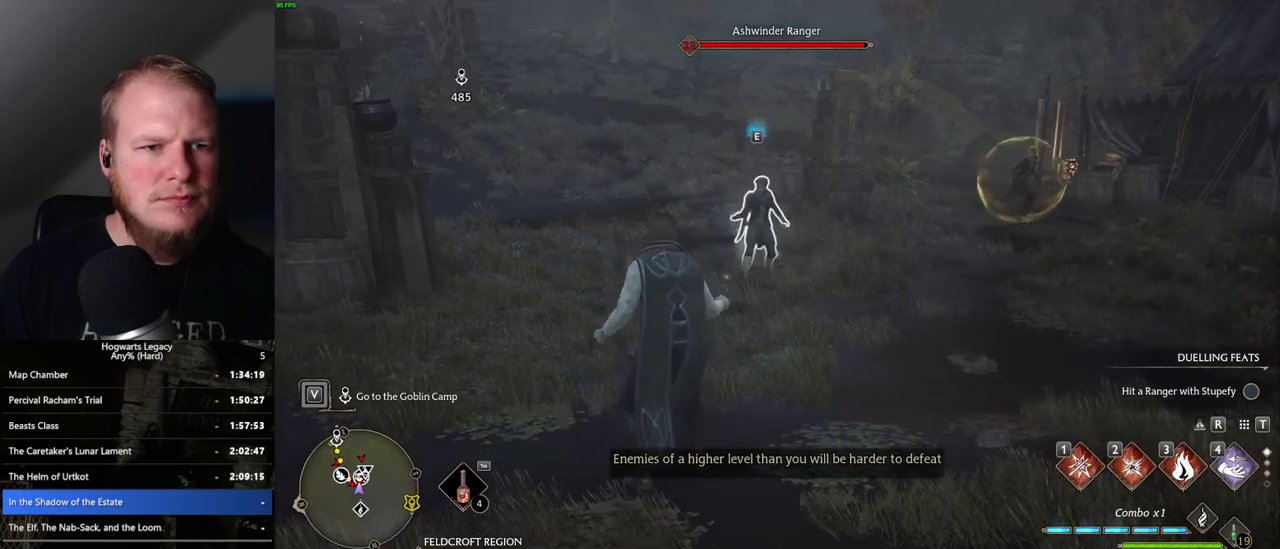
{"keys": [], "mouse": [], "events": [[283, "w", "up"]]}
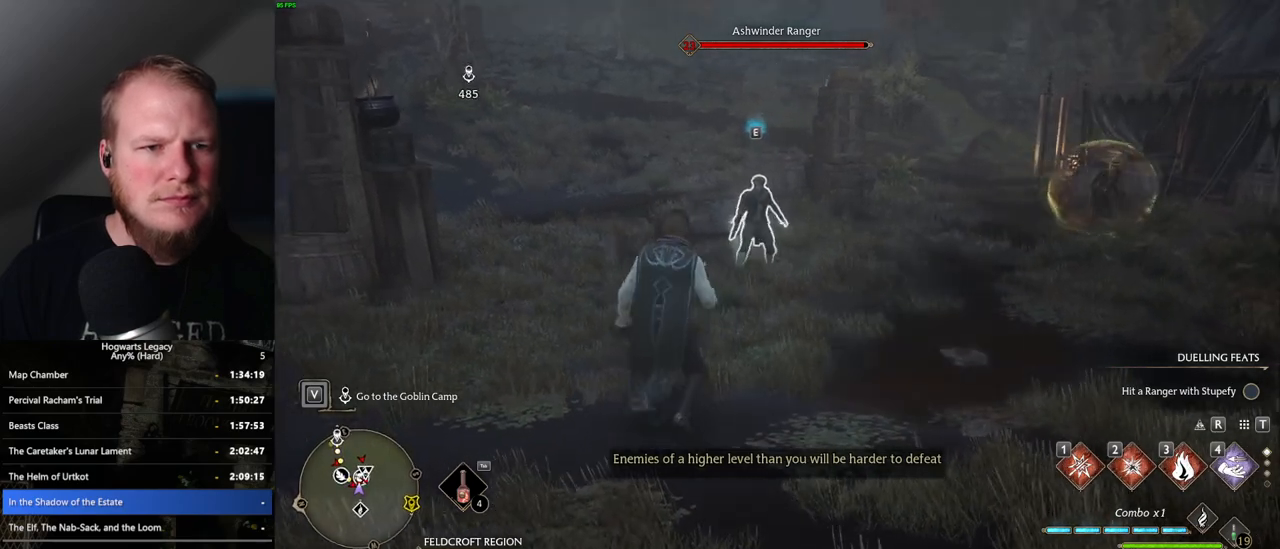
{"keys": [], "mouse": [], "events": []}
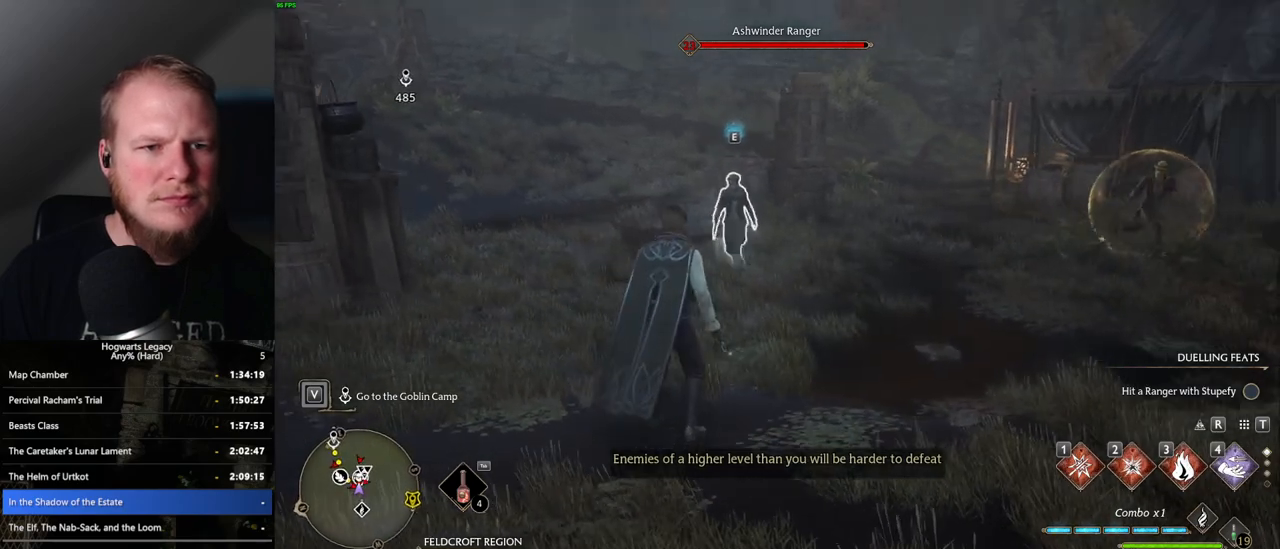
{"keys": [], "mouse": [], "events": []}
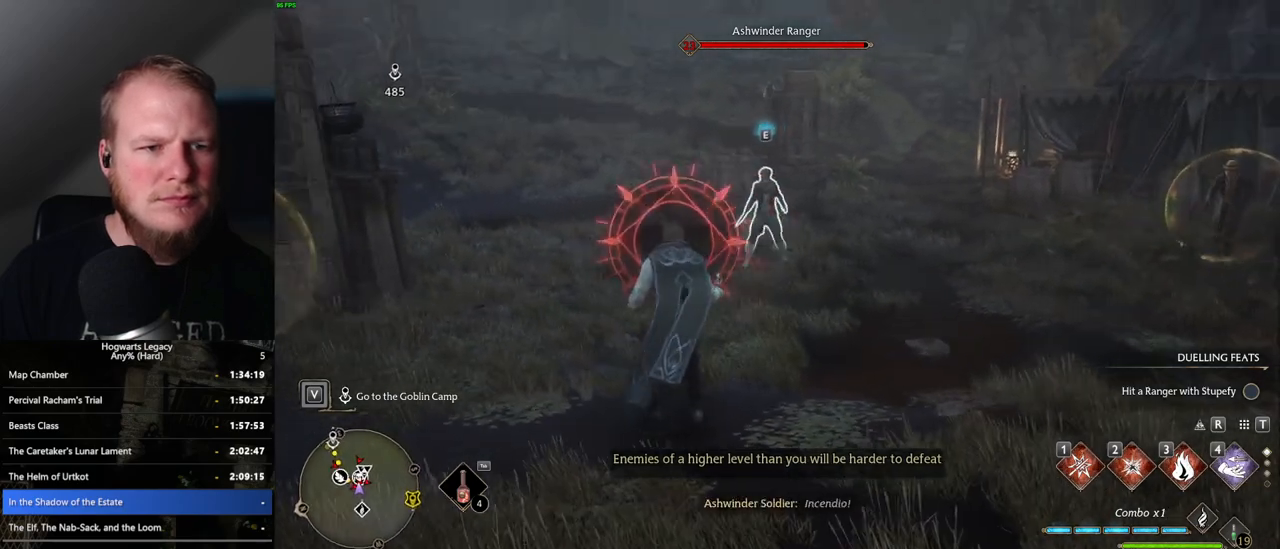
{"keys": ["d", "space"], "mouse": [], "events": [[233, "d", "down"], [417, "space", "down"]]}
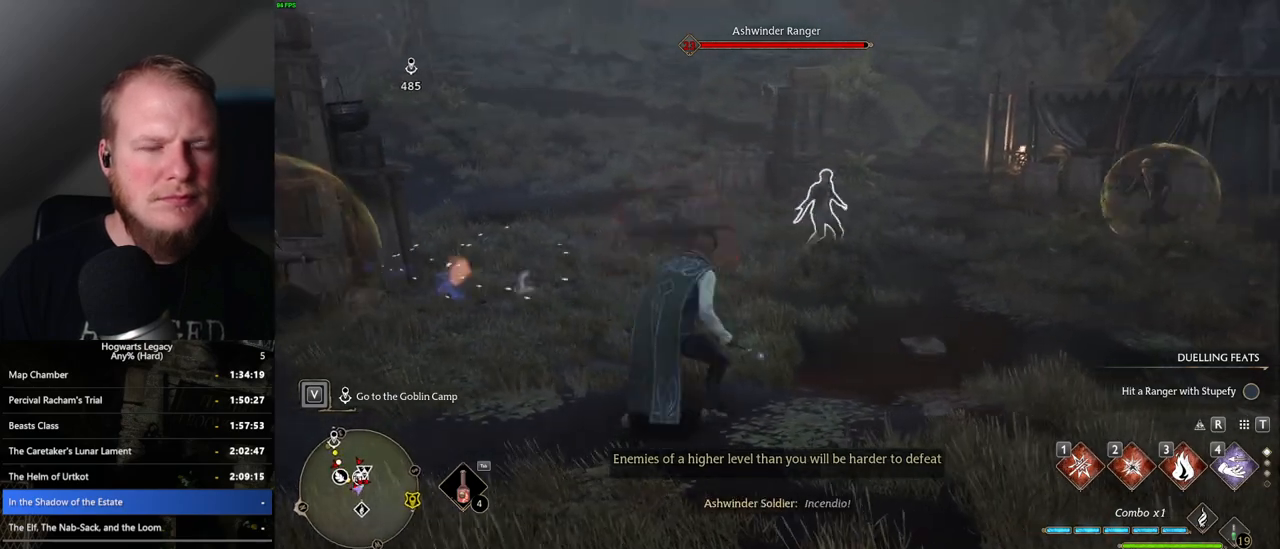
{"keys": ["w"], "mouse": [], "events": [[83, "space", "up"], [233, "w", "down"], [333, "d", "up"]]}
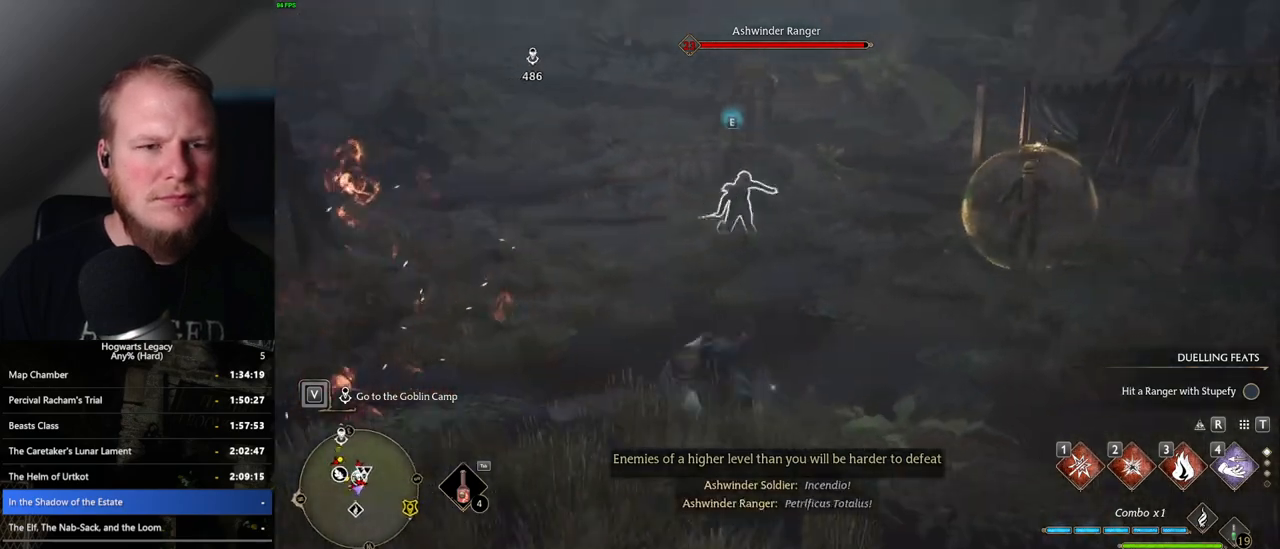
{"keys": [], "mouse": [], "events": [[83, "w", "up"]]}
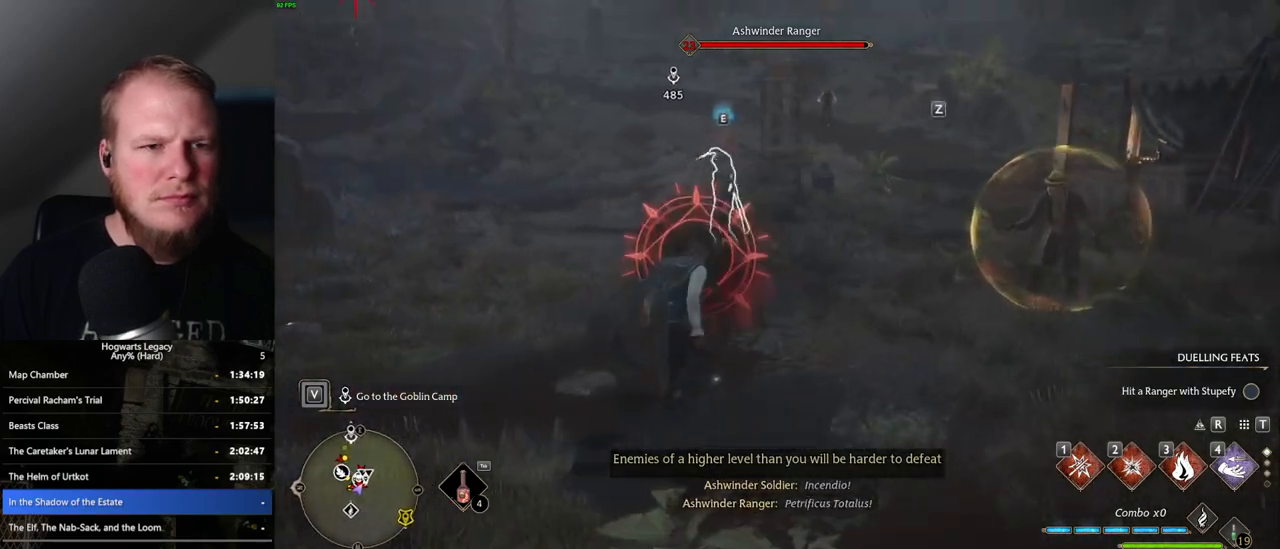
{"keys": ["a"], "mouse": [], "events": [[333, "space", "down"], [417, "a", "down"], [500, "space", "up"]]}
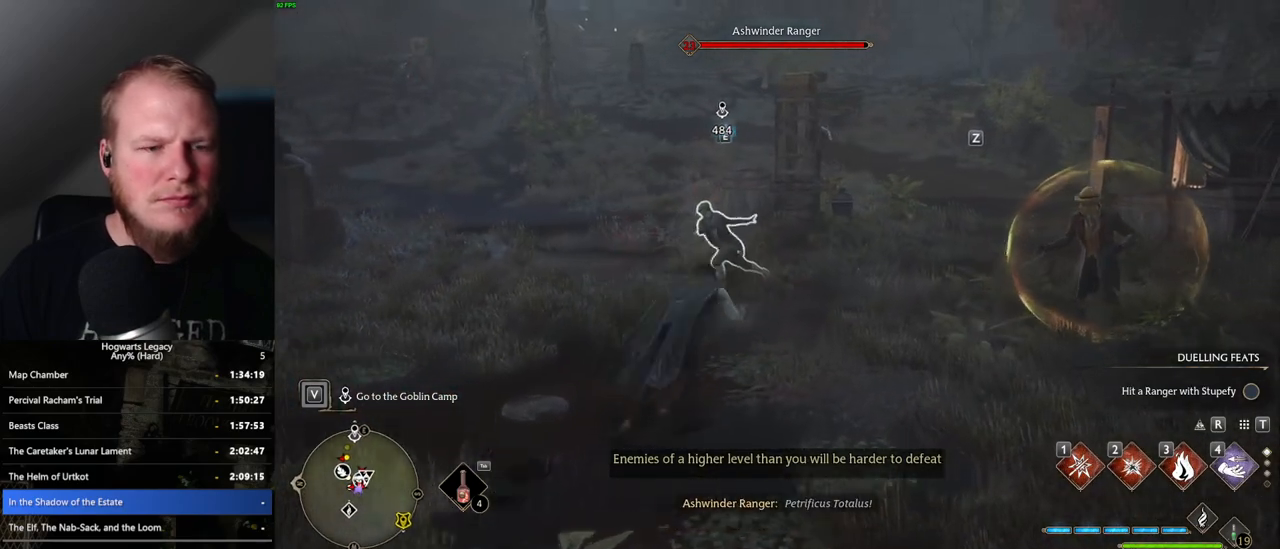
{"keys": ["d", "s"], "mouse": [], "events": [[300, "s", "down"], [383, "a", "up"], [467, "d", "down"]]}
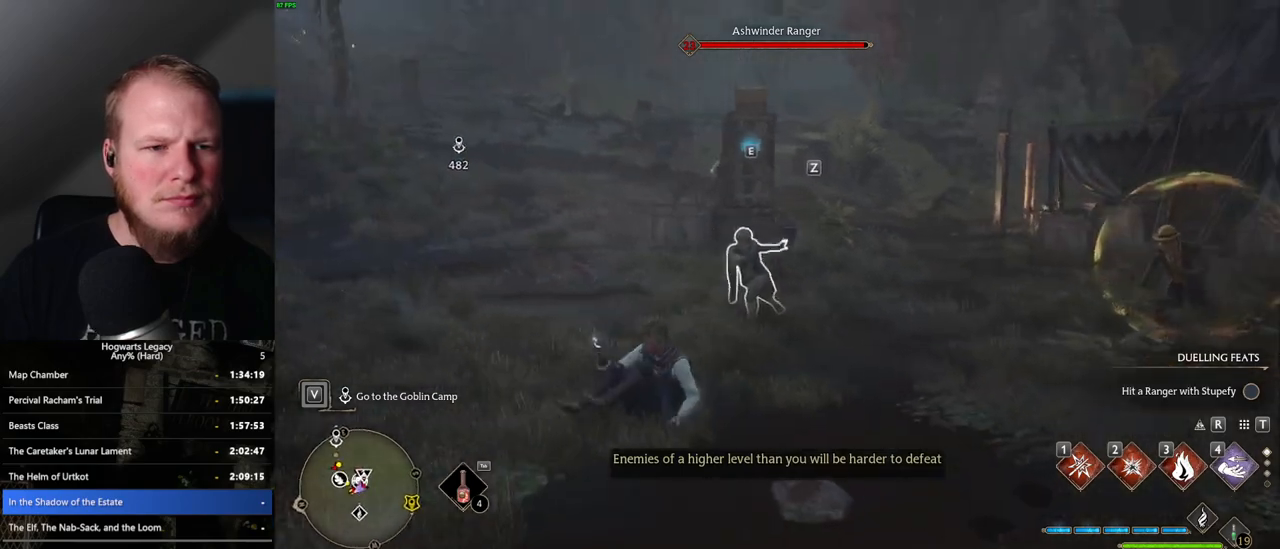
{"keys": [], "mouse": [], "events": [[417, "d", "up"], [433, "s", "up"]]}
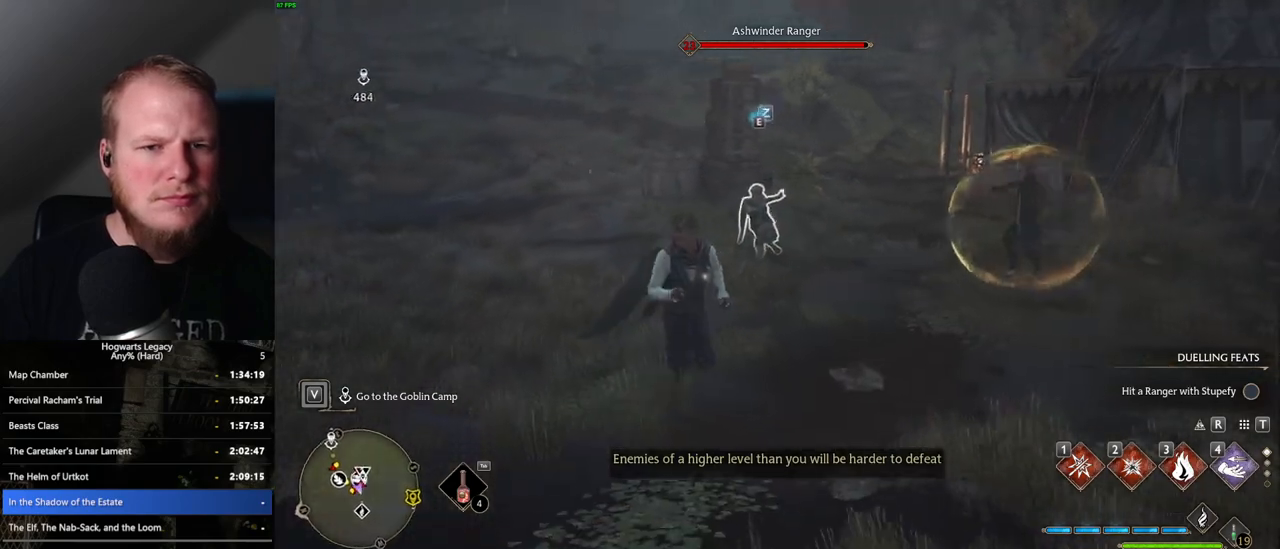
{"keys": [], "mouse": [], "events": []}
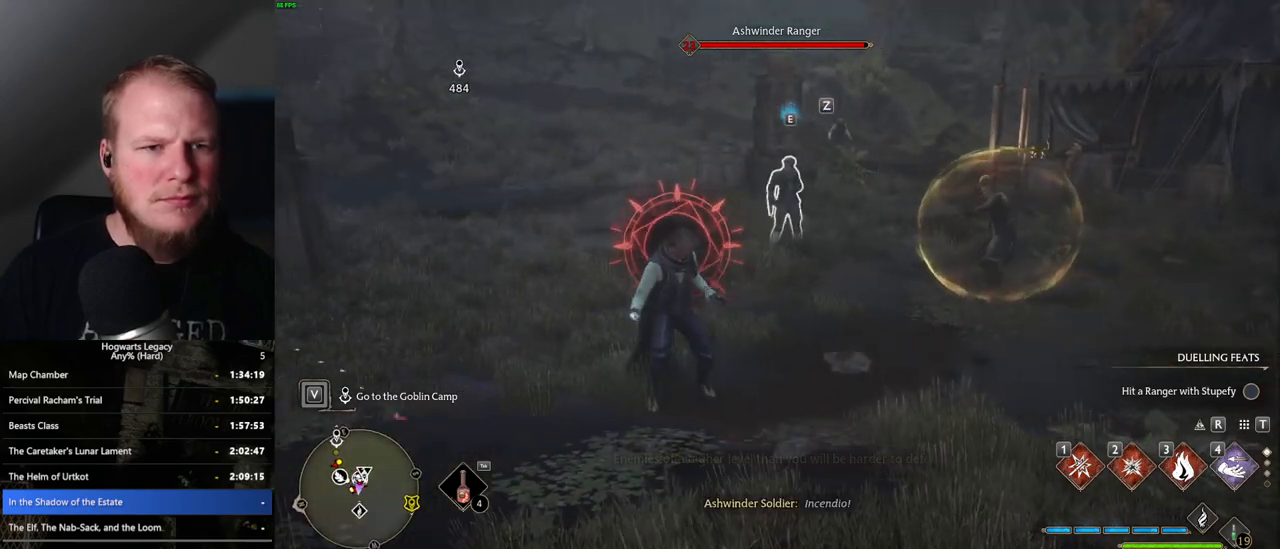
{"keys": ["a"], "mouse": [], "events": [[67, "space", "down"], [167, "w", "down"], [217, "space", "up"], [317, "a", "down"], [383, "w", "up"]]}
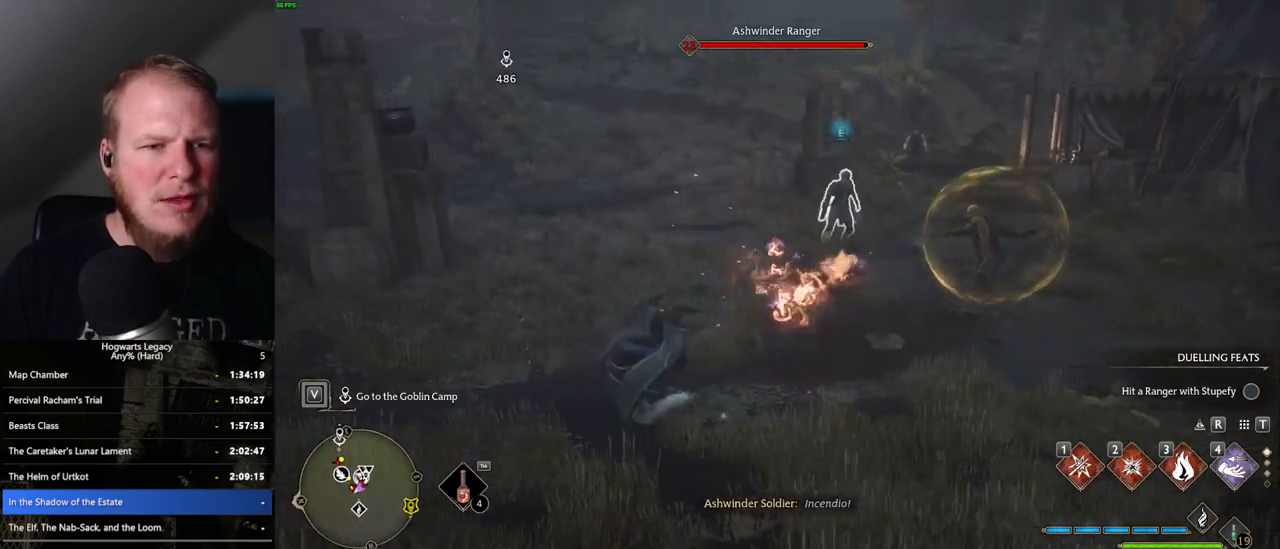
{"keys": [], "mouse": [], "events": [[117, "w", "down"], [150, "a", "up"], [217, "d", "down"], [383, "w", "up"], [450, "d", "up"]]}